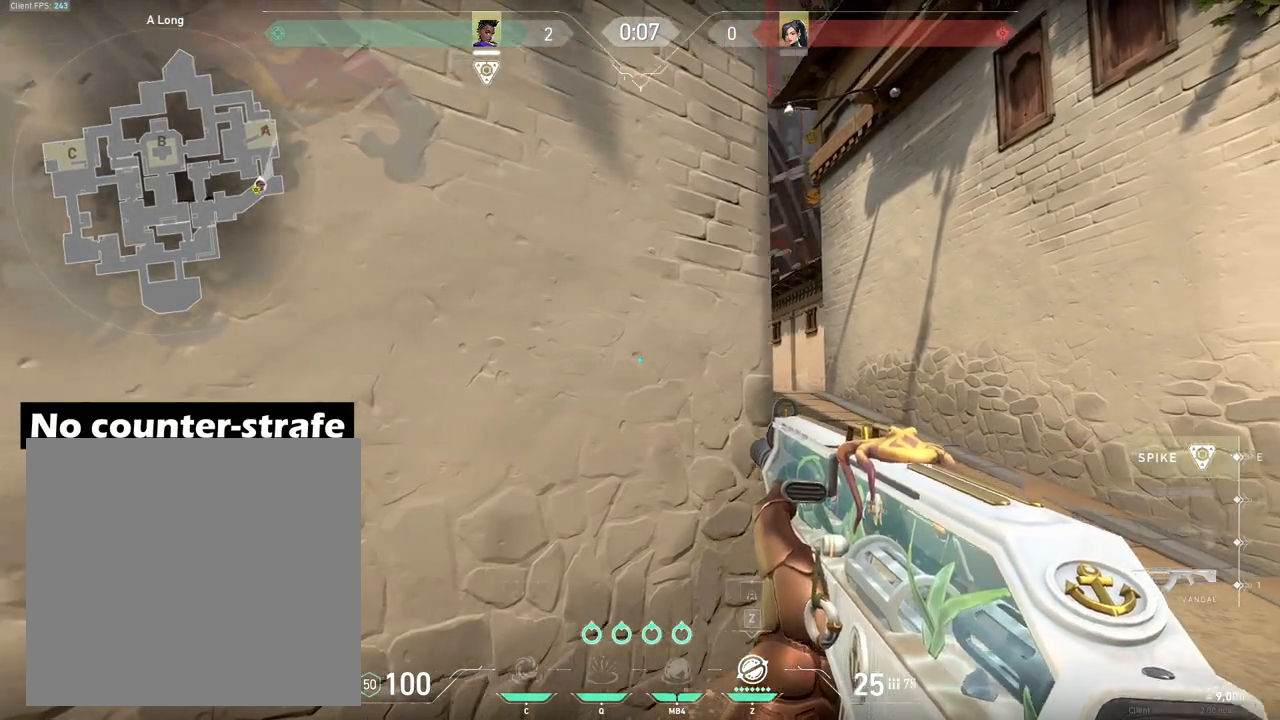
Gameplay with keyboard; each line is a JSON object with the keys held at the frame after it. "events" lists presses ("down") and releases ("up") of "1", "2", "3", "4", "5", "a", "alt", "b", "c", "ctrl", "d", "e", "f", "g", "q", "r", "s", "shift", "space", "t", "tab", "tilde", "v", "w", "x" and "z" between this image and that frame as [ms after this image, input, new state], when the widget could be followed in between. No other keys are recorded. Mouse input is not recorded.
{"keys": [], "events": [[283, "d", "up"]]}
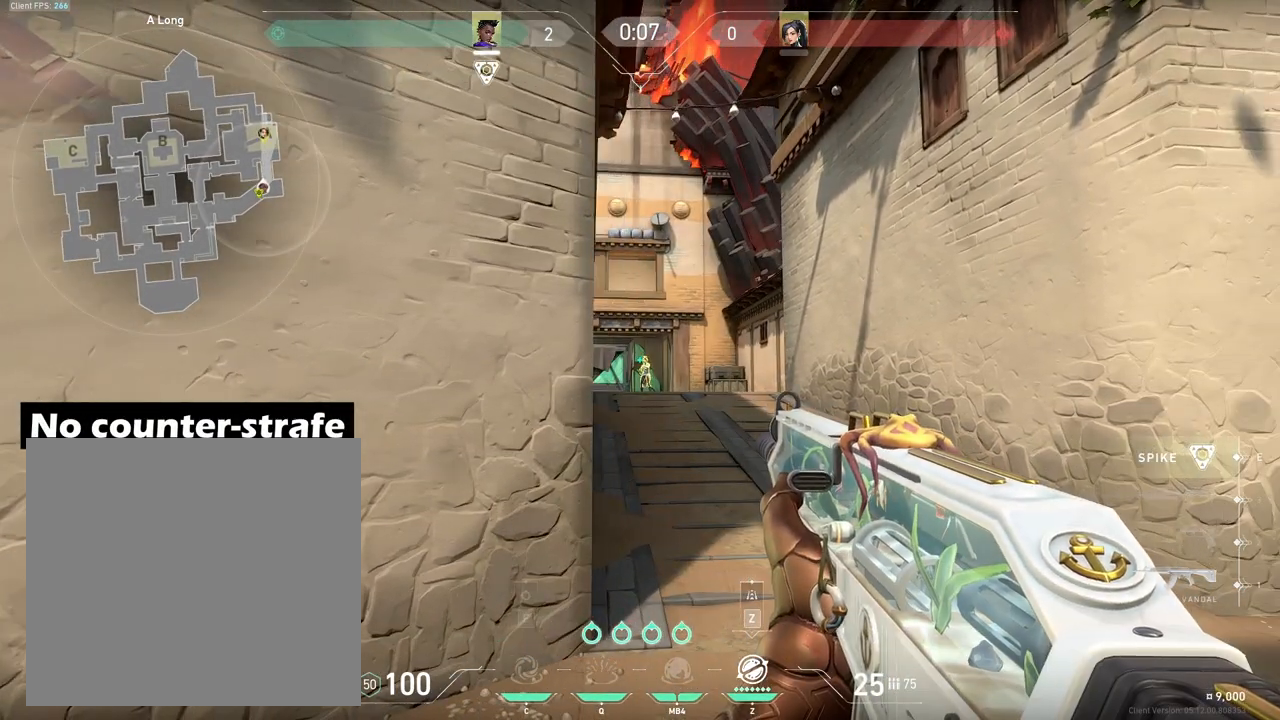
{"keys": [], "events": []}
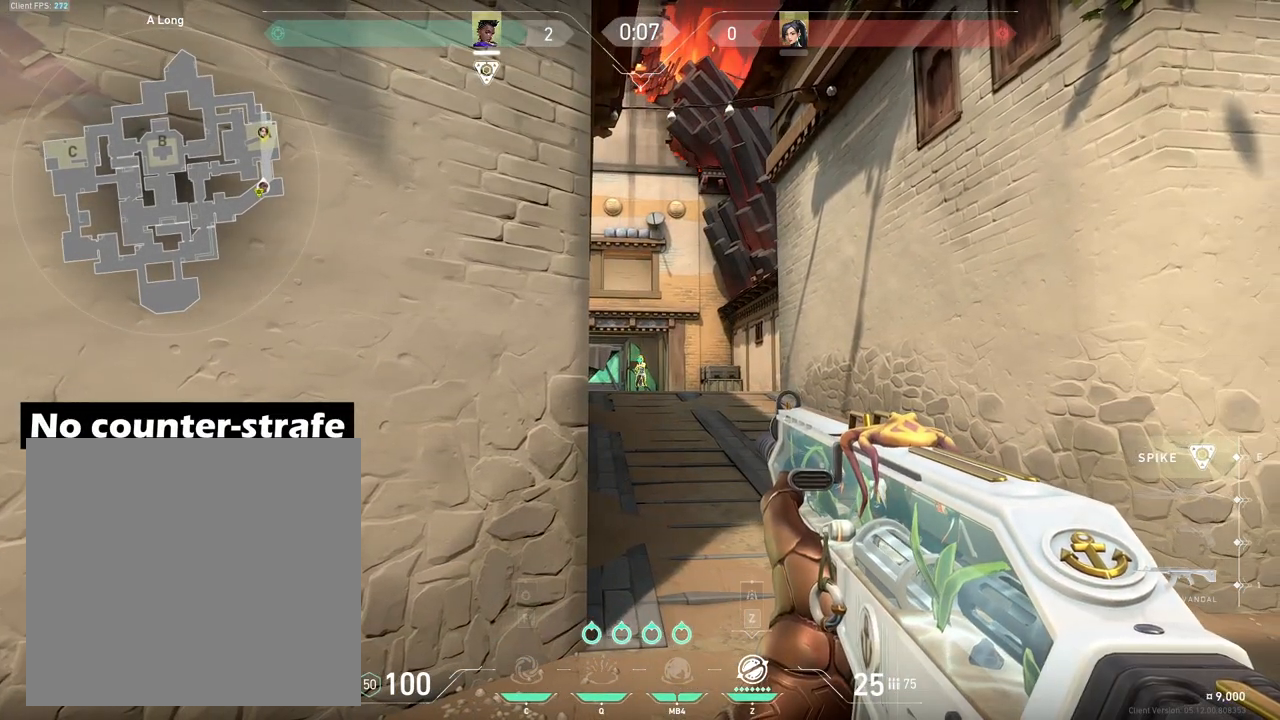
{"keys": [], "events": [[33, "a", "down"], [450, "a", "up"]]}
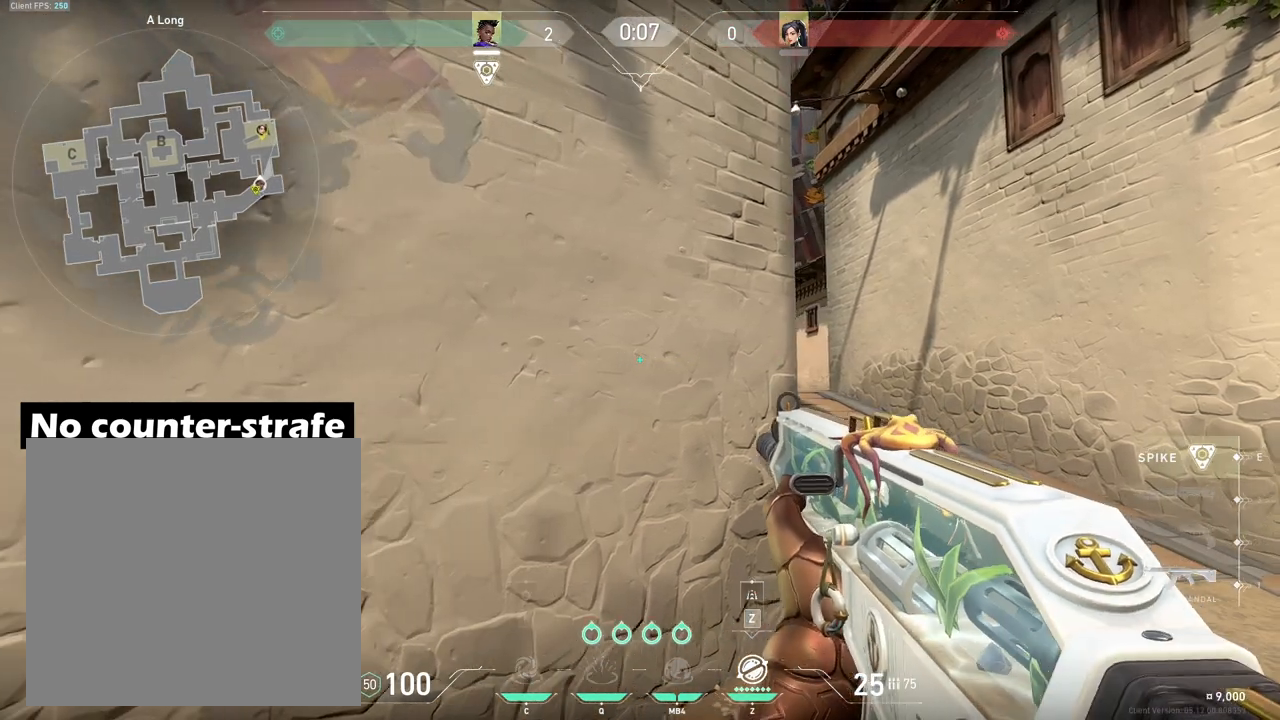
{"keys": ["d"], "events": [[283, "d", "down"]]}
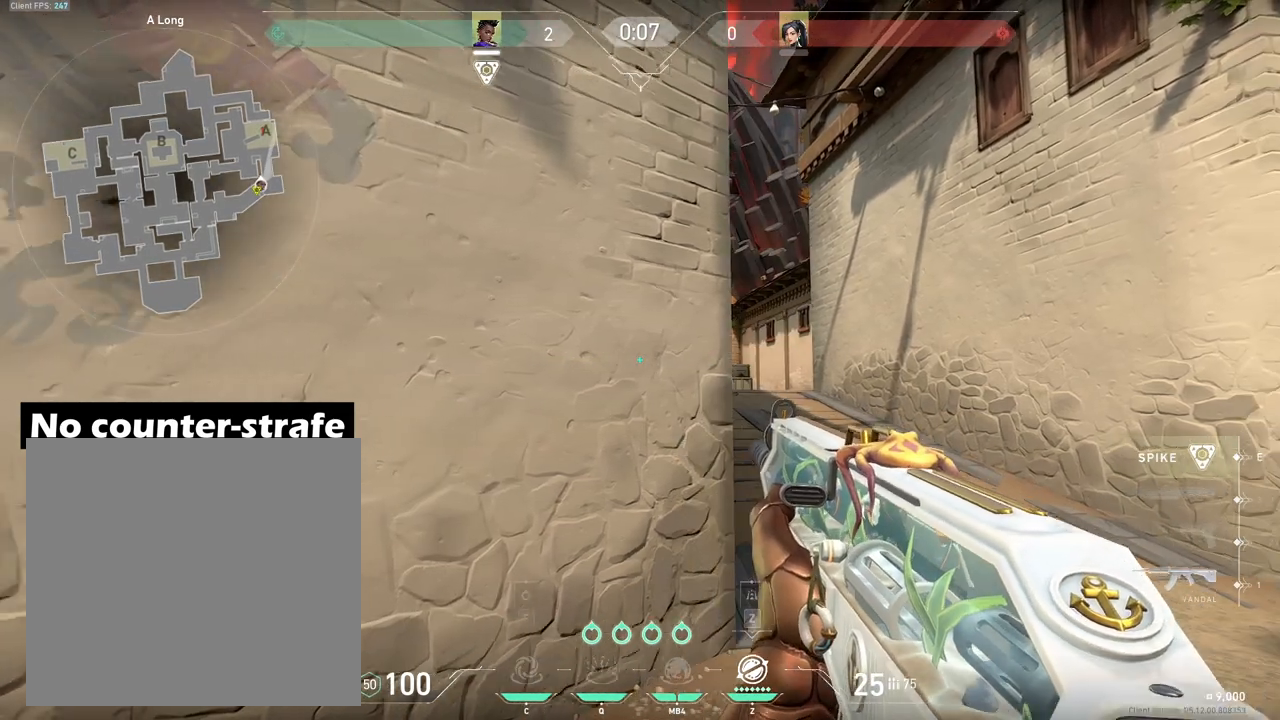
{"keys": [], "events": [[200, "d", "up"], [250, "a", "down"], [300, "a", "up"]]}
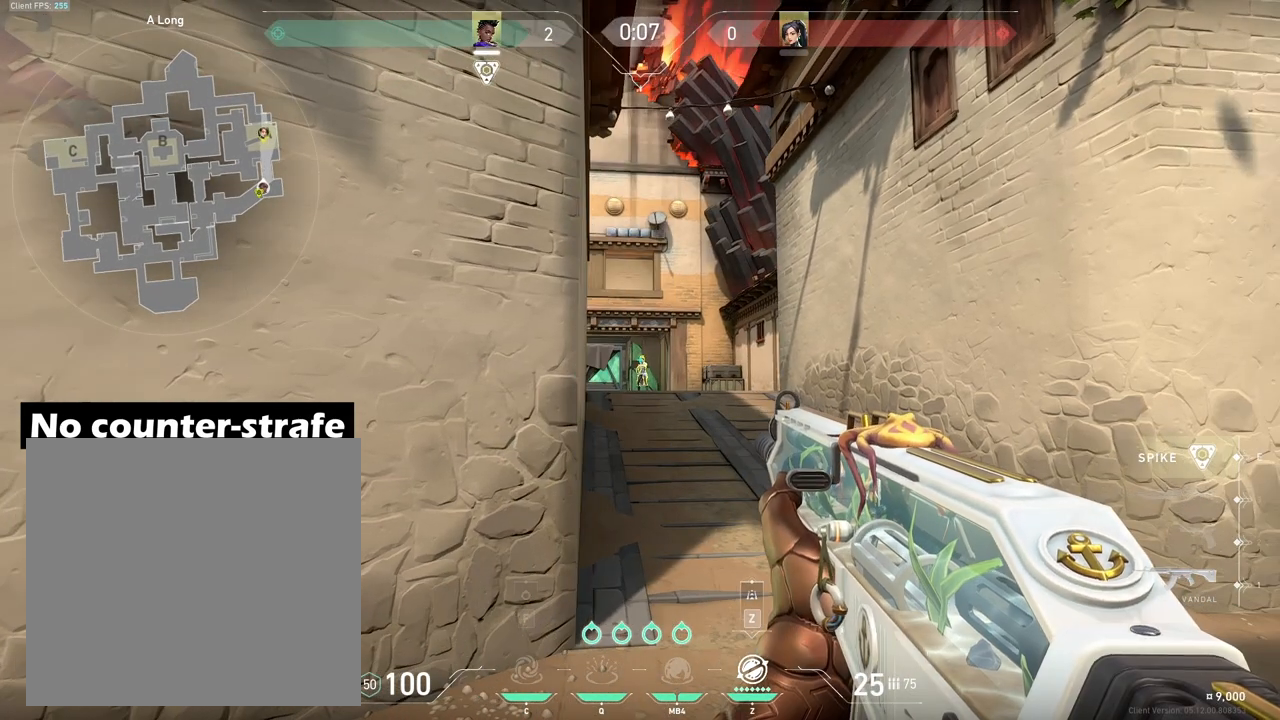
{"keys": [], "events": []}
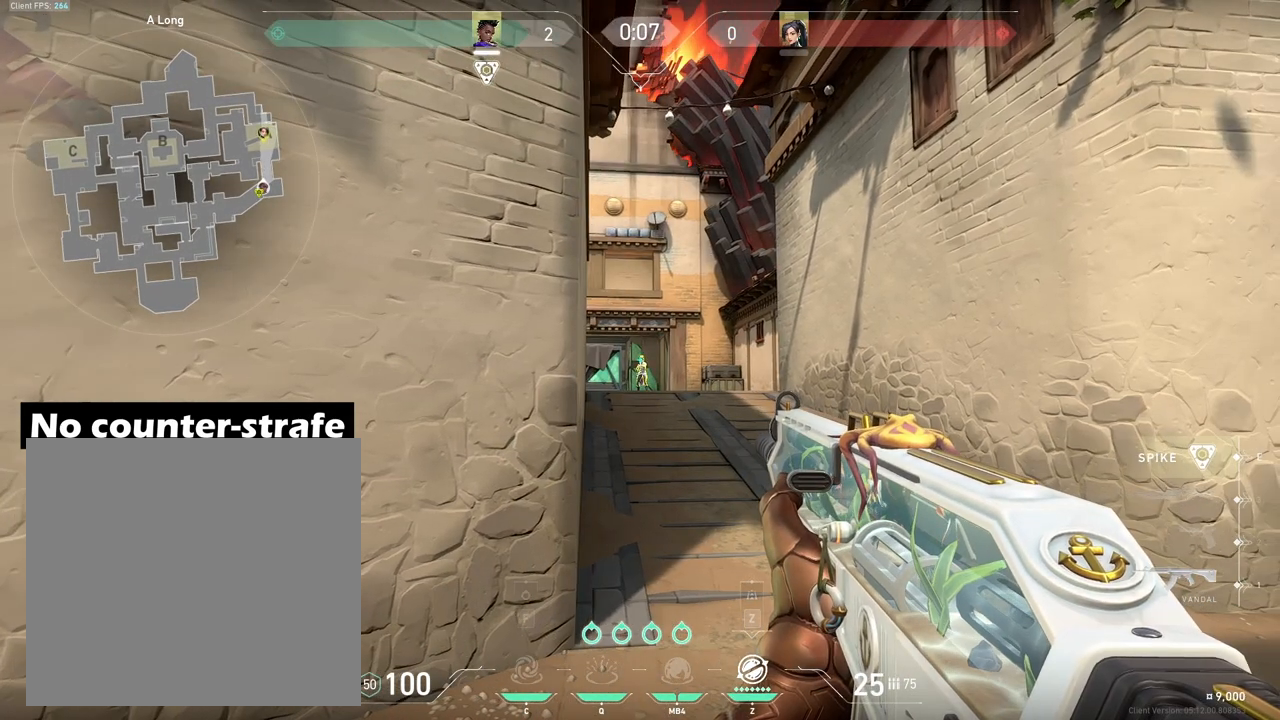
{"keys": ["a"], "events": [[283, "a", "down"]]}
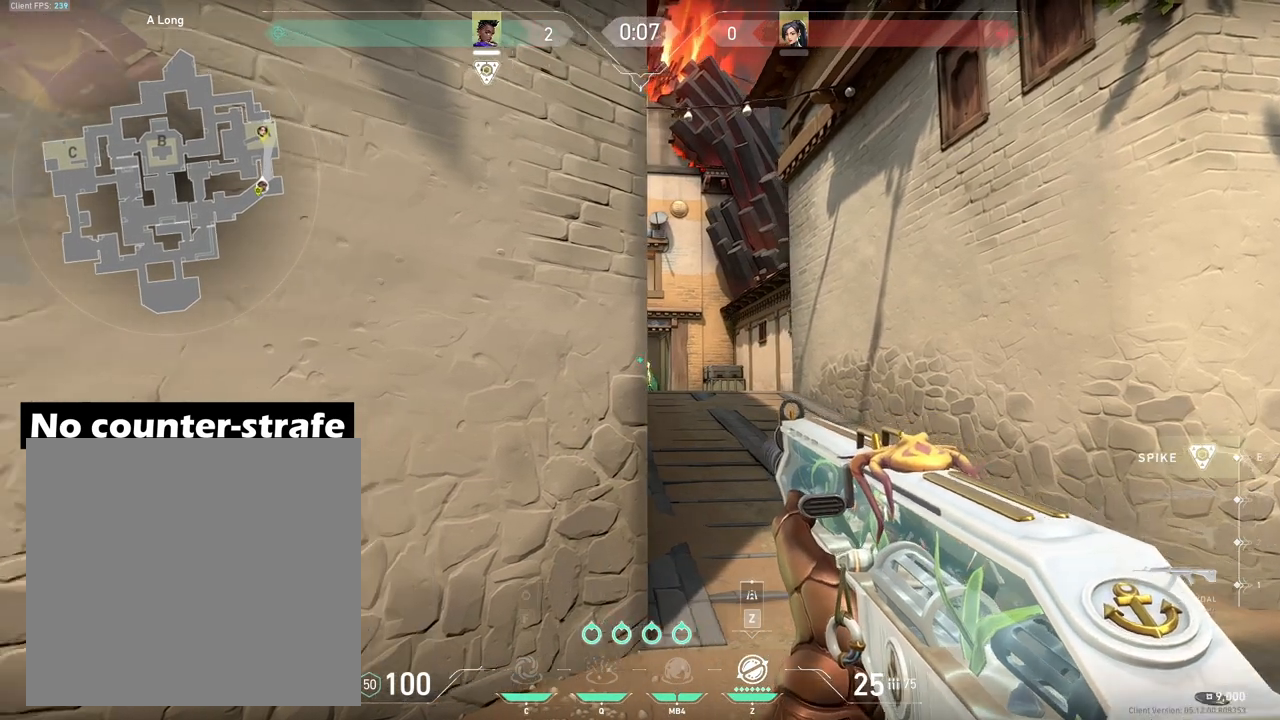
{"keys": ["d"], "events": [[150, "a", "up"], [433, "d", "down"]]}
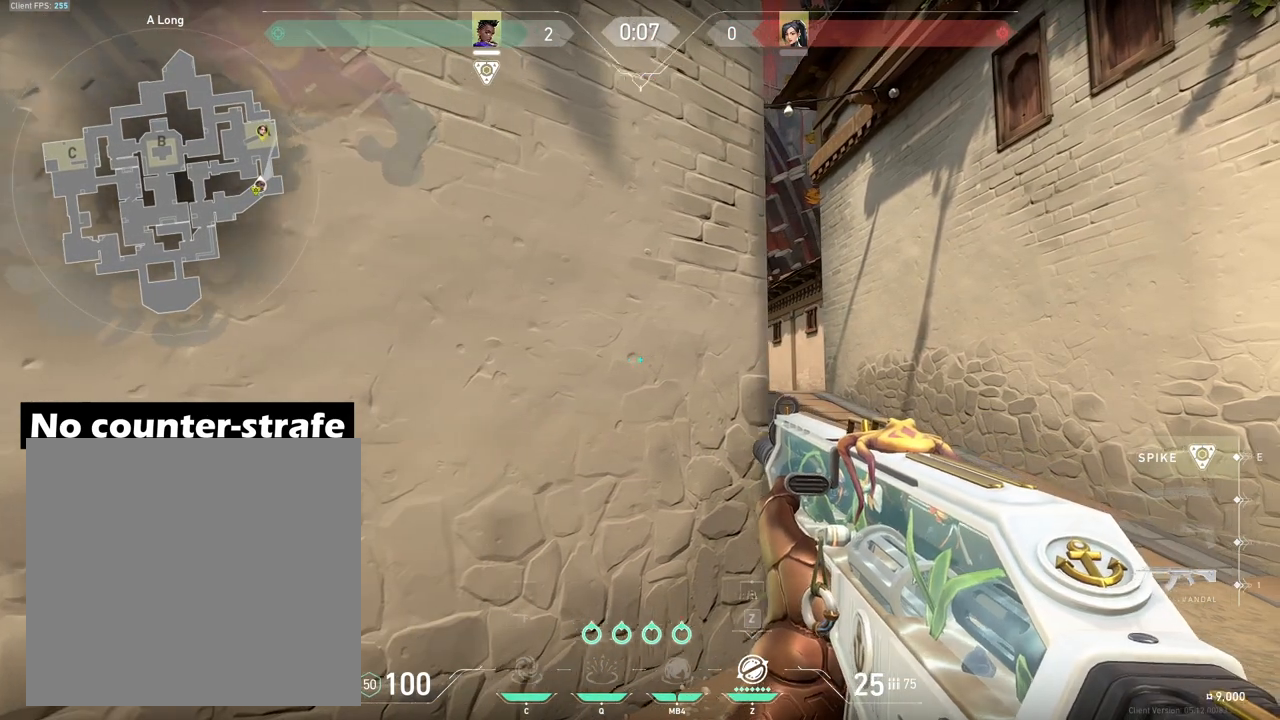
{"keys": [], "events": [[317, "d", "up"]]}
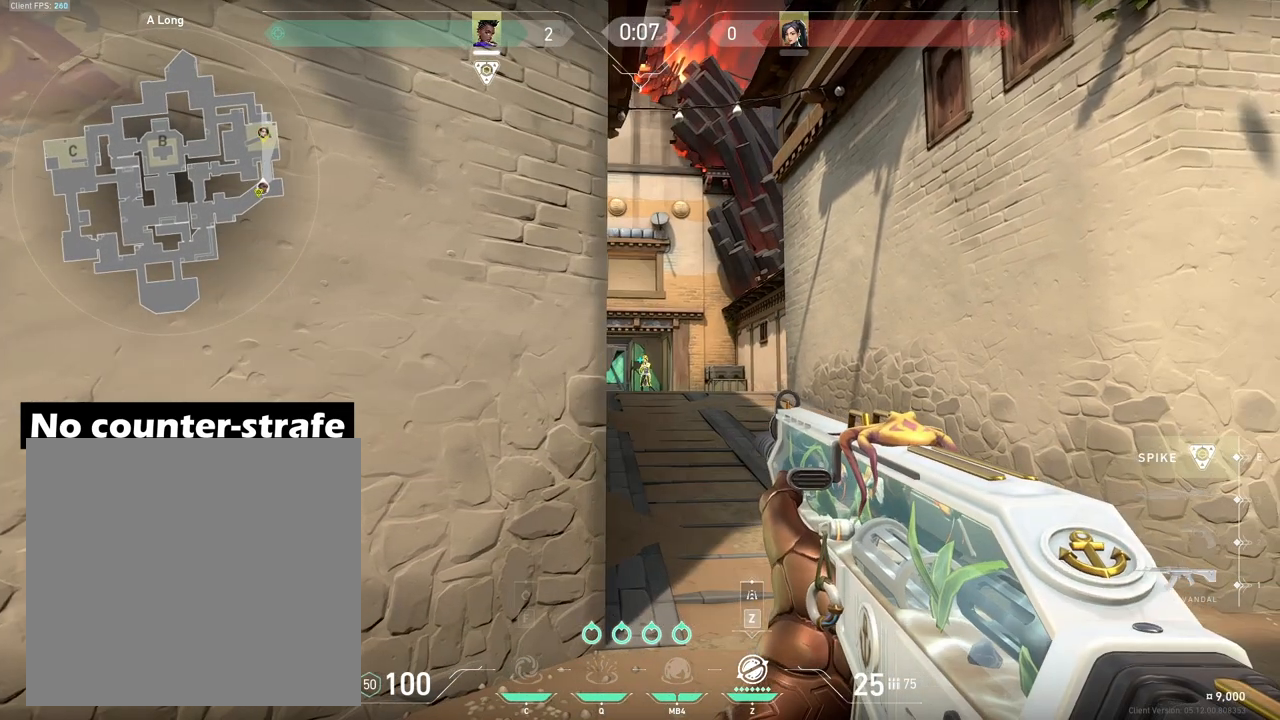
{"keys": [], "events": []}
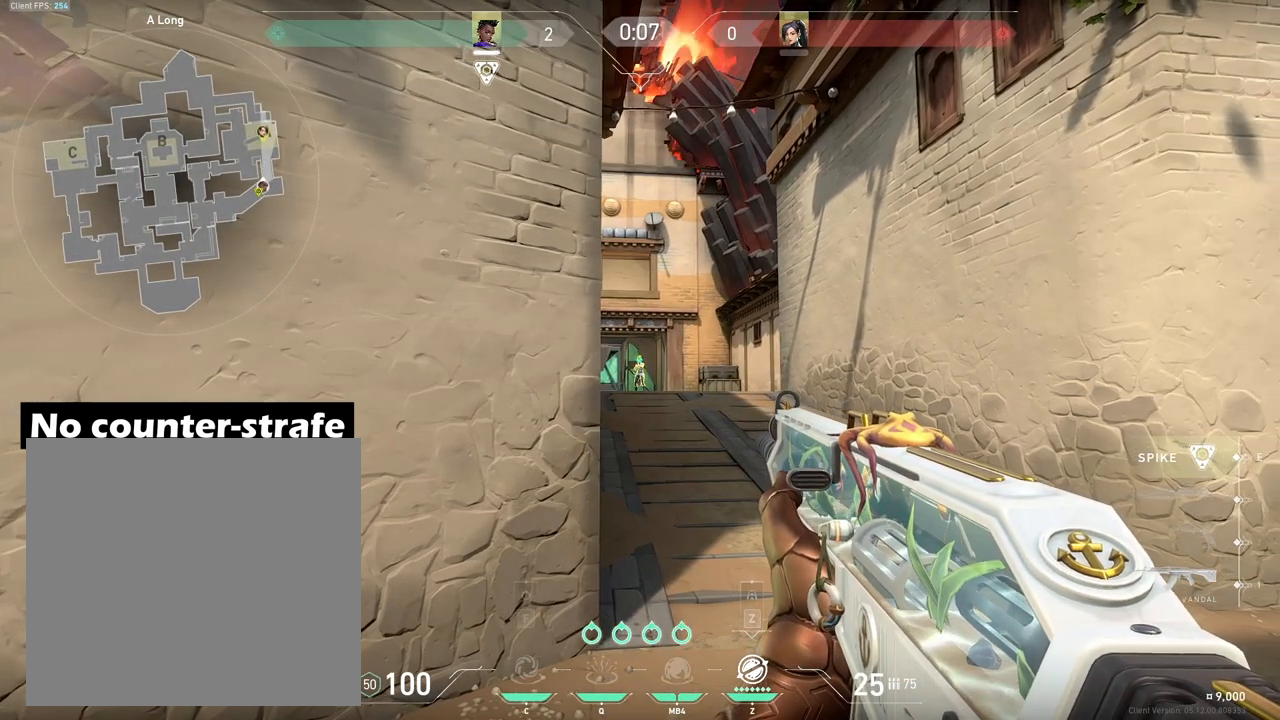
{"keys": [], "events": []}
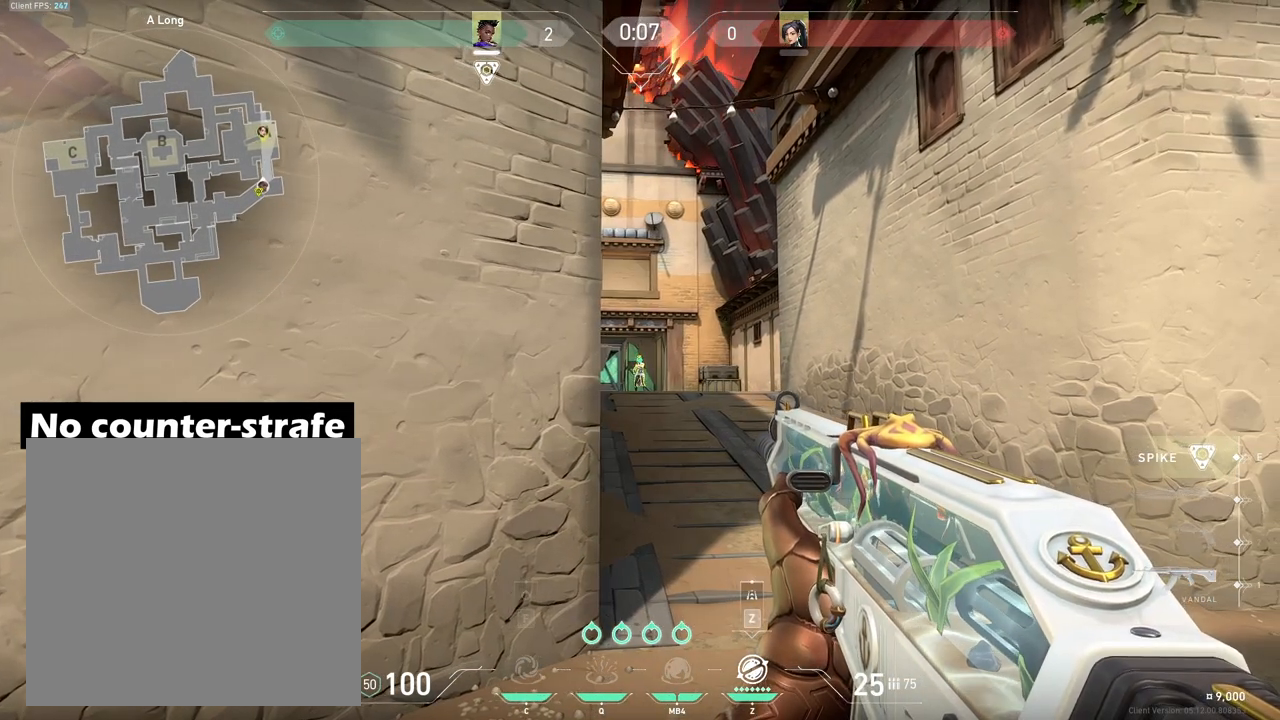
{"keys": ["d"], "events": [[133, "a", "down"], [450, "a", "up"], [500, "d", "down"]]}
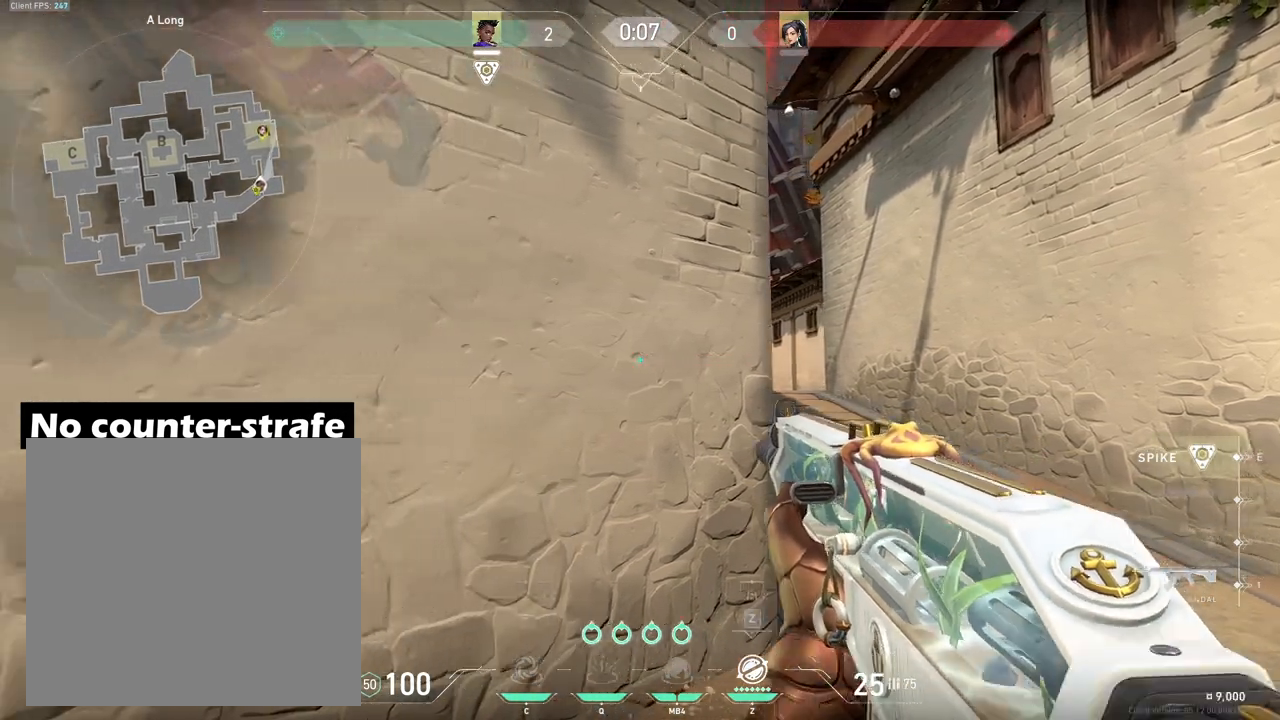
{"keys": ["d"], "events": [[50, "d", "up"], [417, "d", "down"]]}
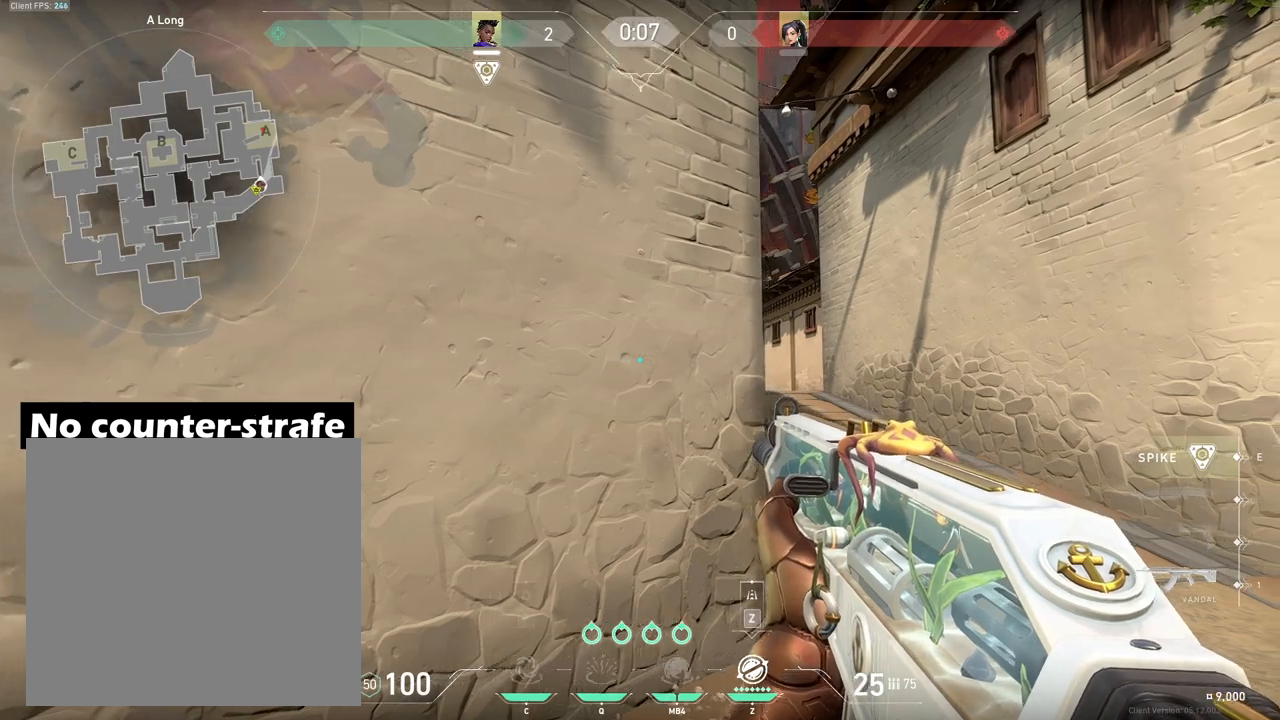
{"keys": ["d"], "events": [[33, "a", "down"], [33, "d", "up"], [417, "a", "up"], [467, "d", "down"]]}
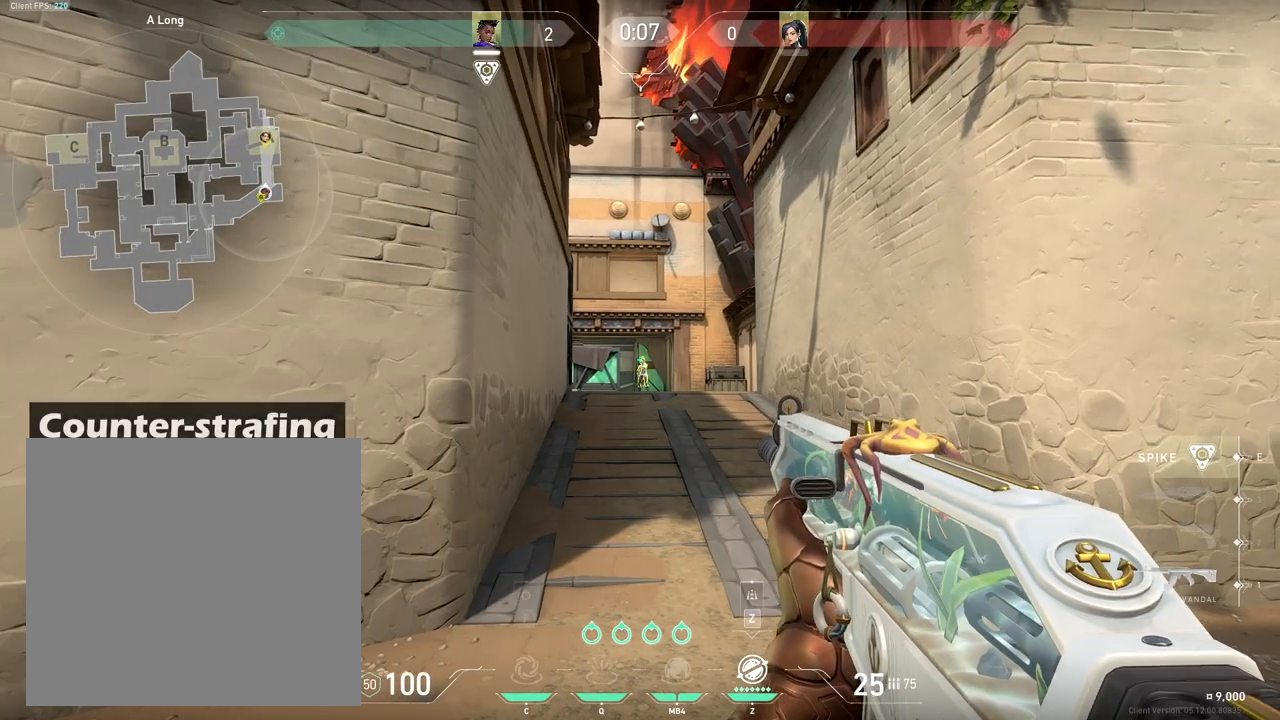
{"keys": ["d"], "events": [[17, "d", "up"], [433, "d", "down"]]}
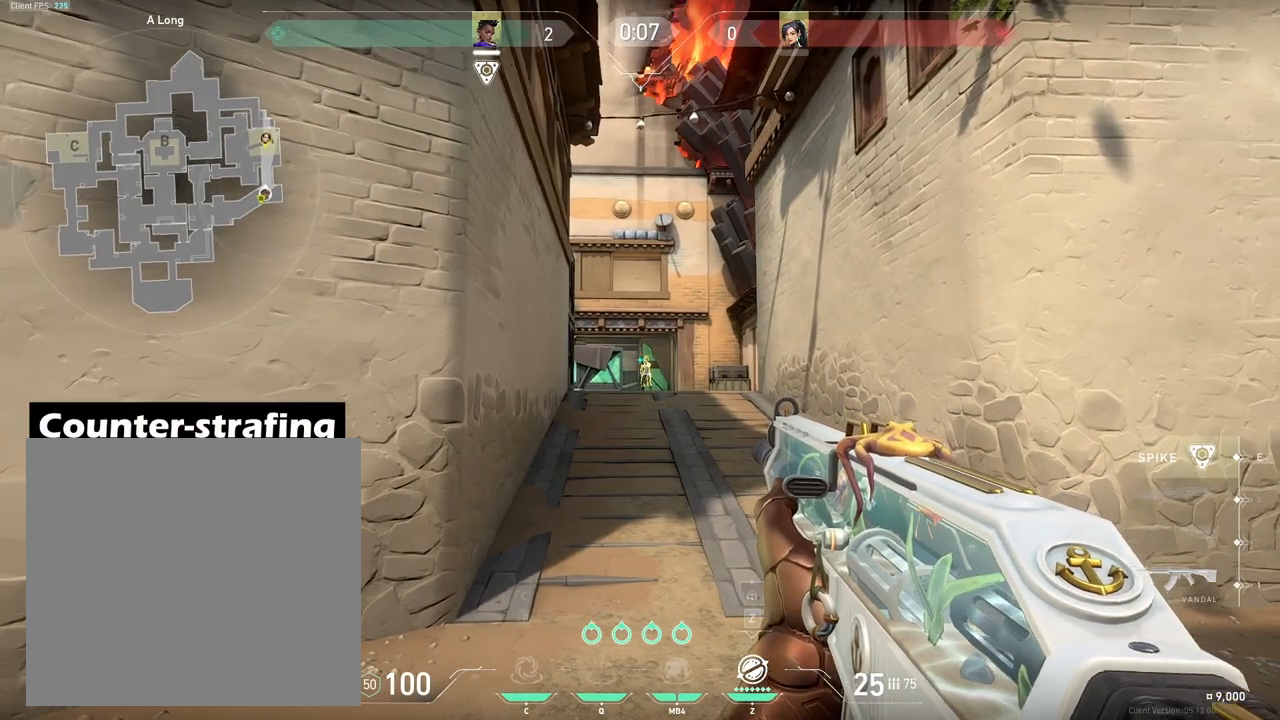
{"keys": ["d"], "events": []}
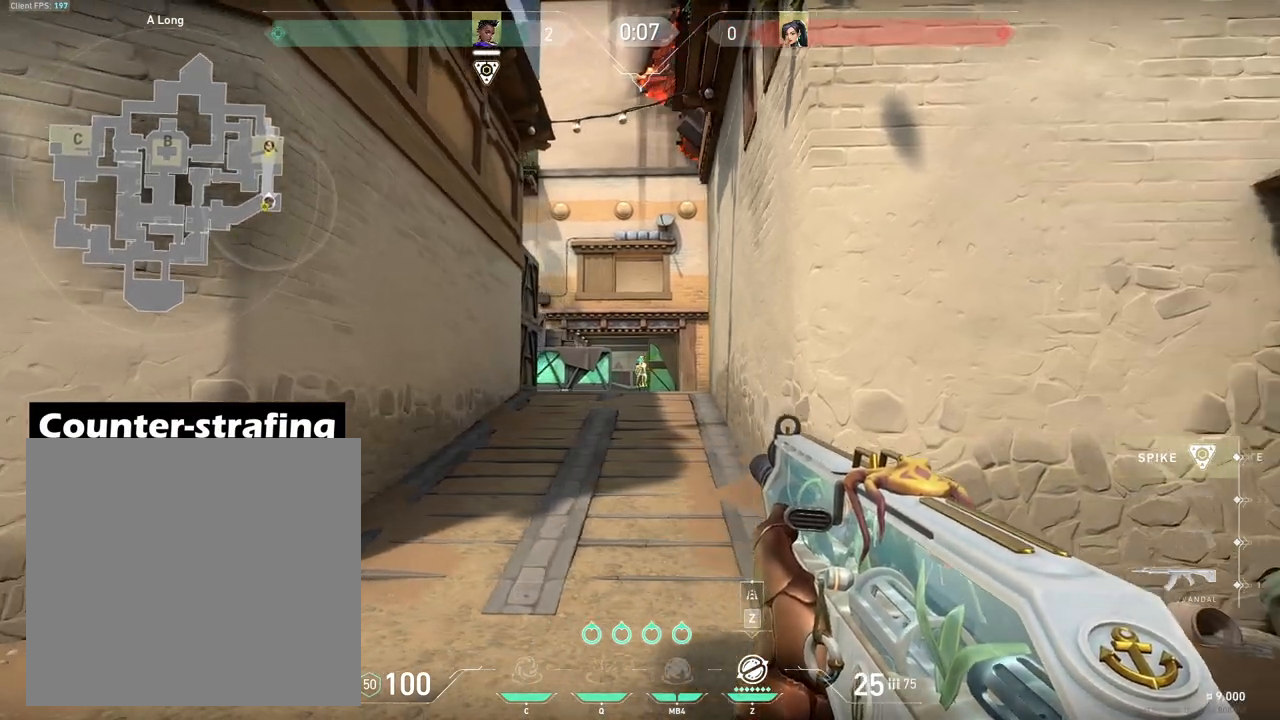
{"keys": ["a"], "events": [[33, "a", "down"], [33, "d", "up"], [133, "a", "up"], [467, "a", "down"]]}
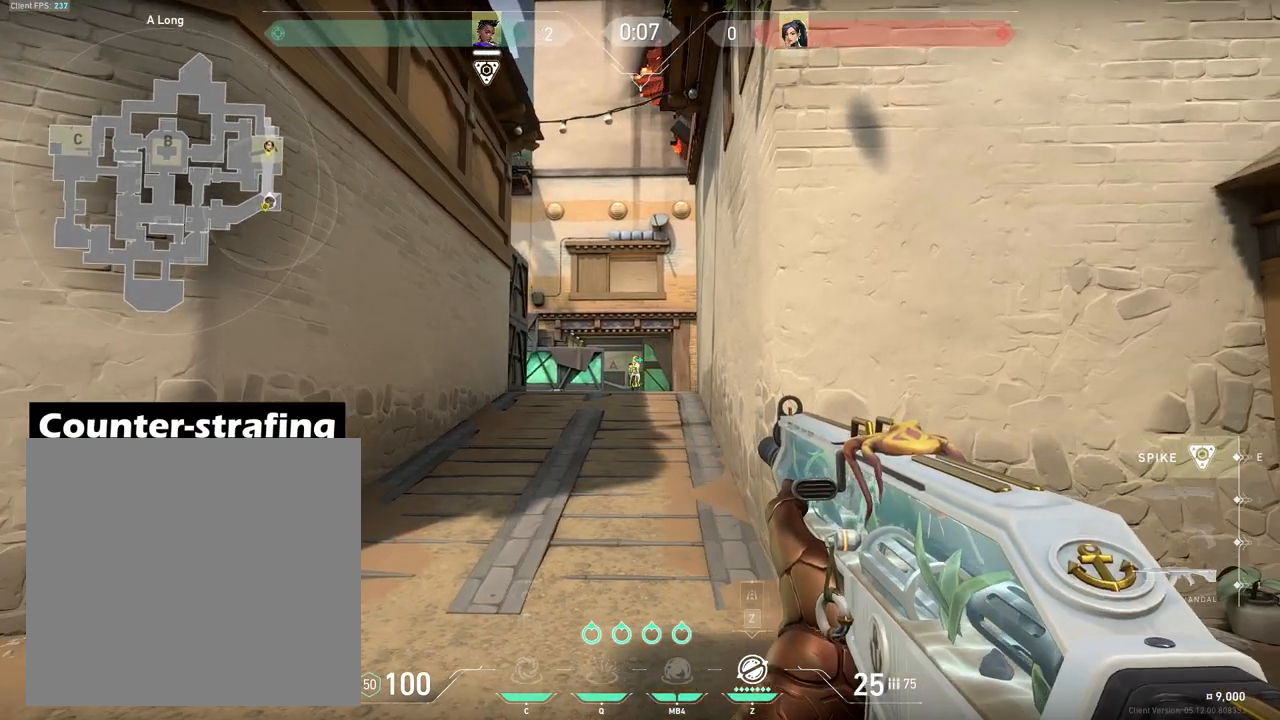
{"keys": ["a"], "events": []}
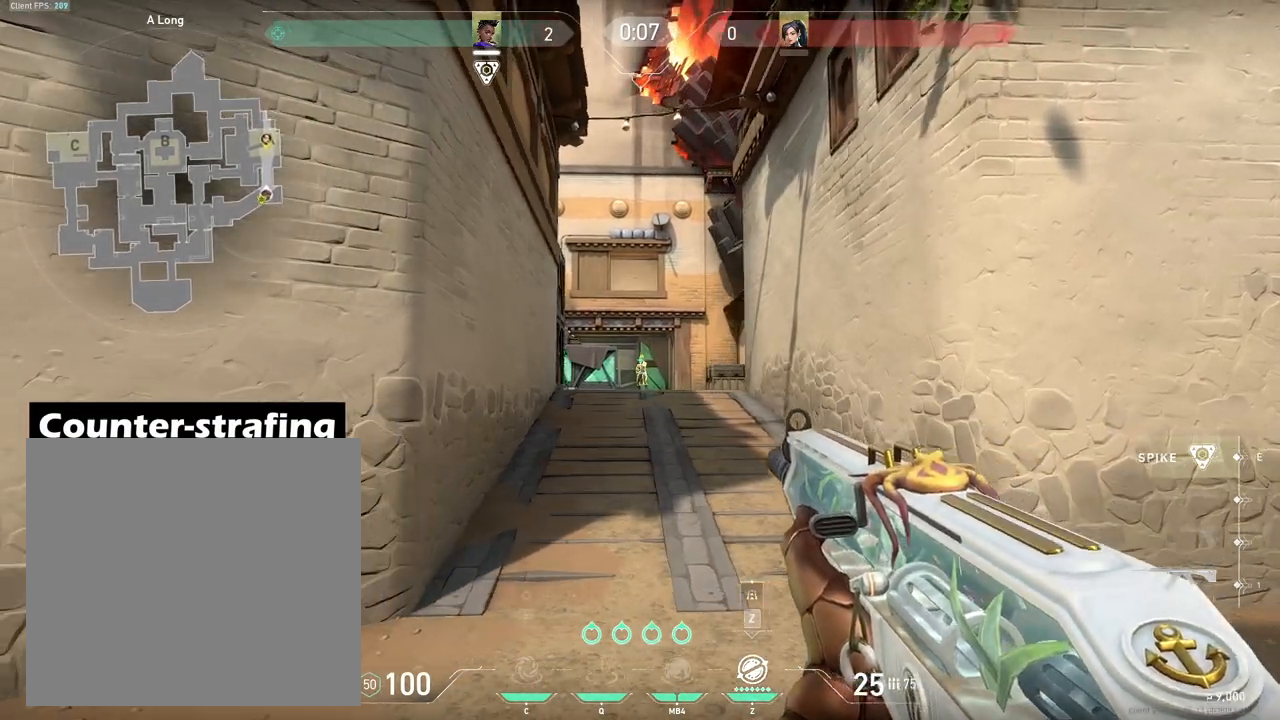
{"keys": ["d"], "events": [[33, "a", "up"], [33, "d", "down"], [117, "d", "up"], [400, "d", "down"]]}
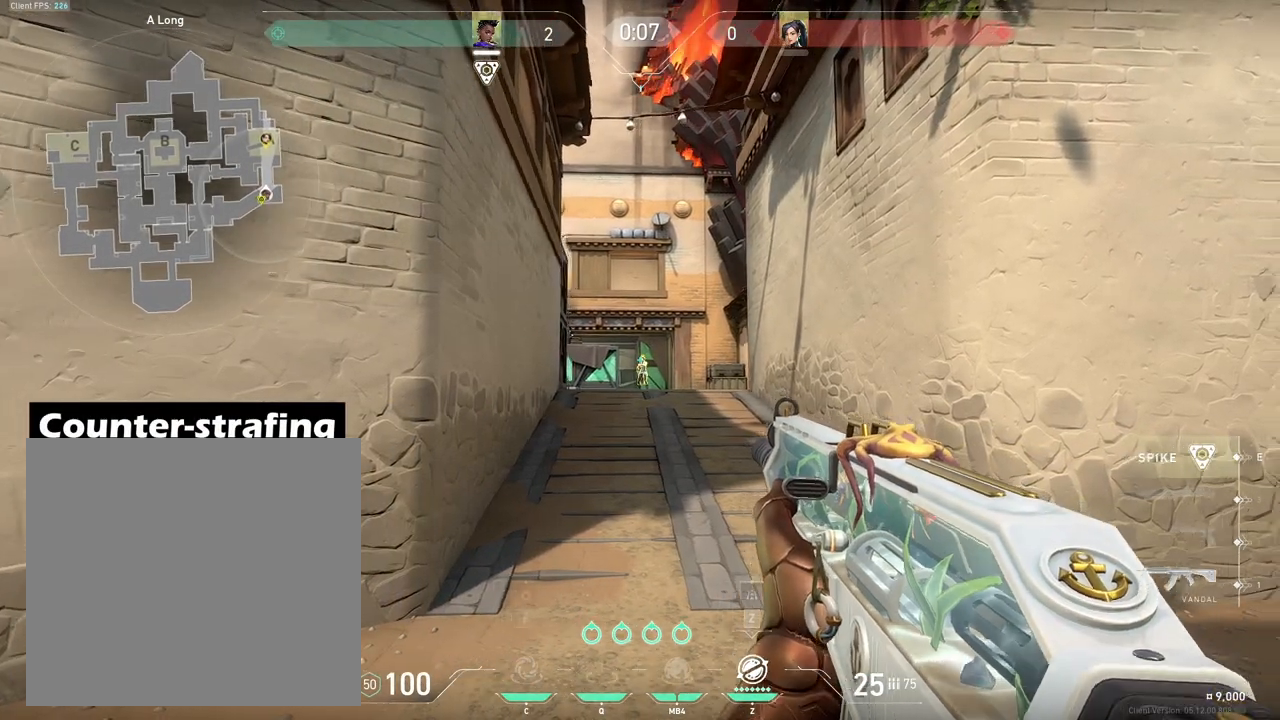
{"keys": ["d"], "events": []}
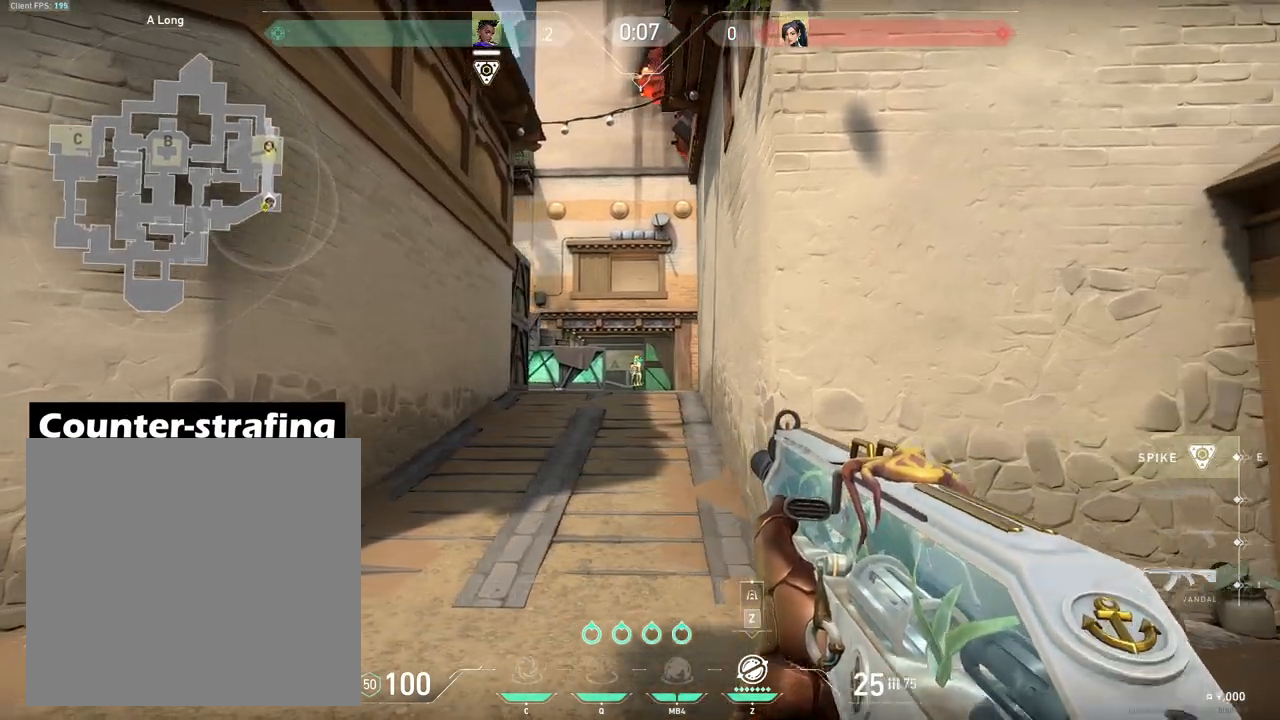
{"keys": ["a"], "events": [[17, "a", "down"], [17, "d", "up"], [150, "a", "up"], [267, "a", "down"]]}
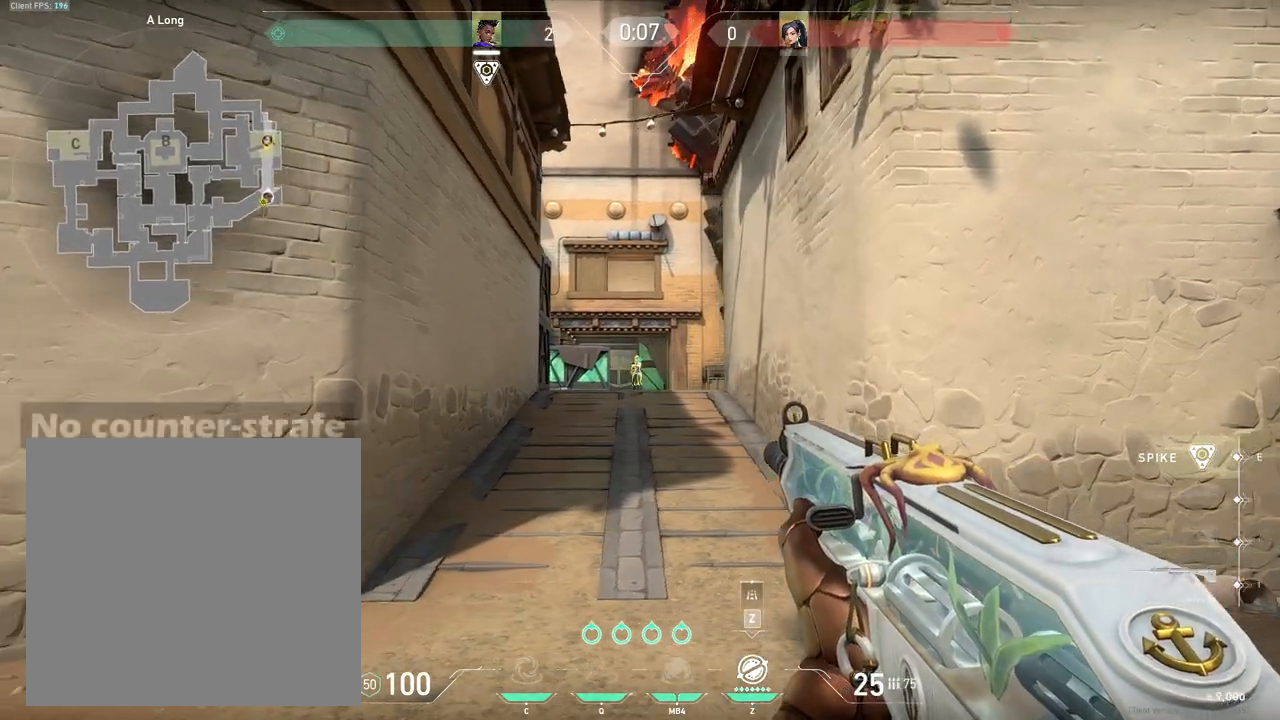
{"keys": [], "events": [[167, "a", "up"]]}
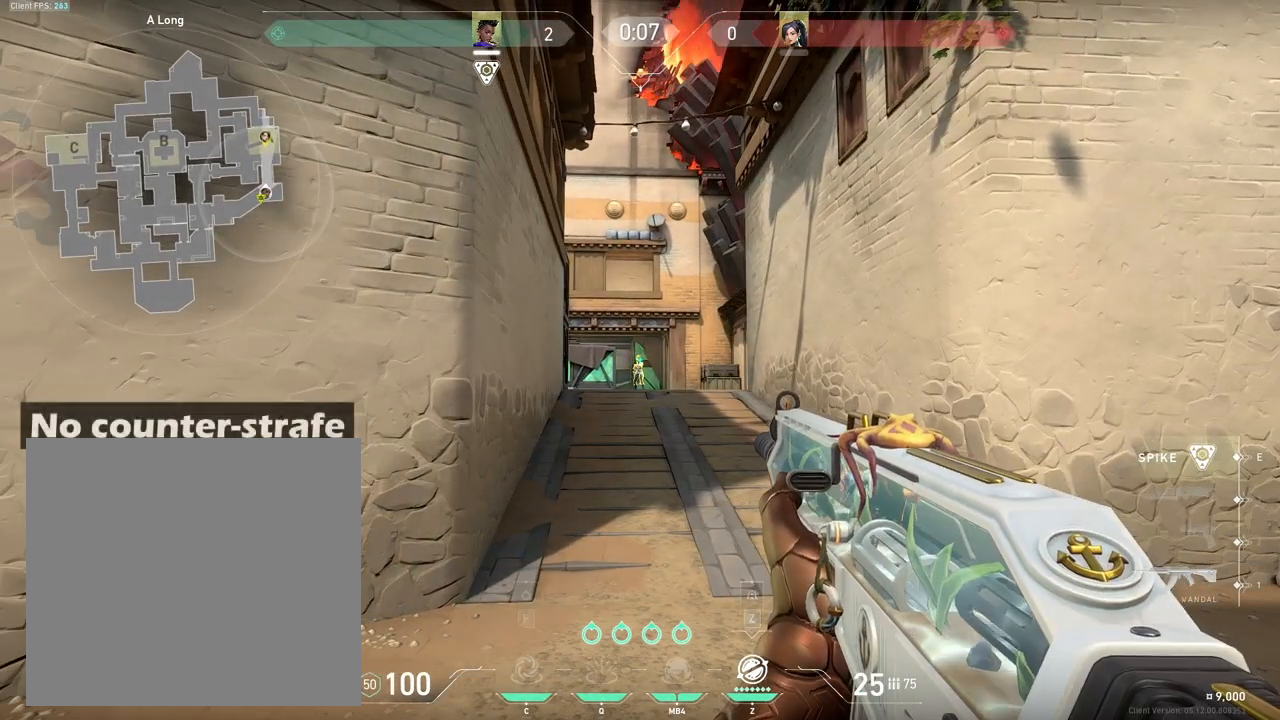
{"keys": ["d"], "events": [[83, "d", "down"]]}
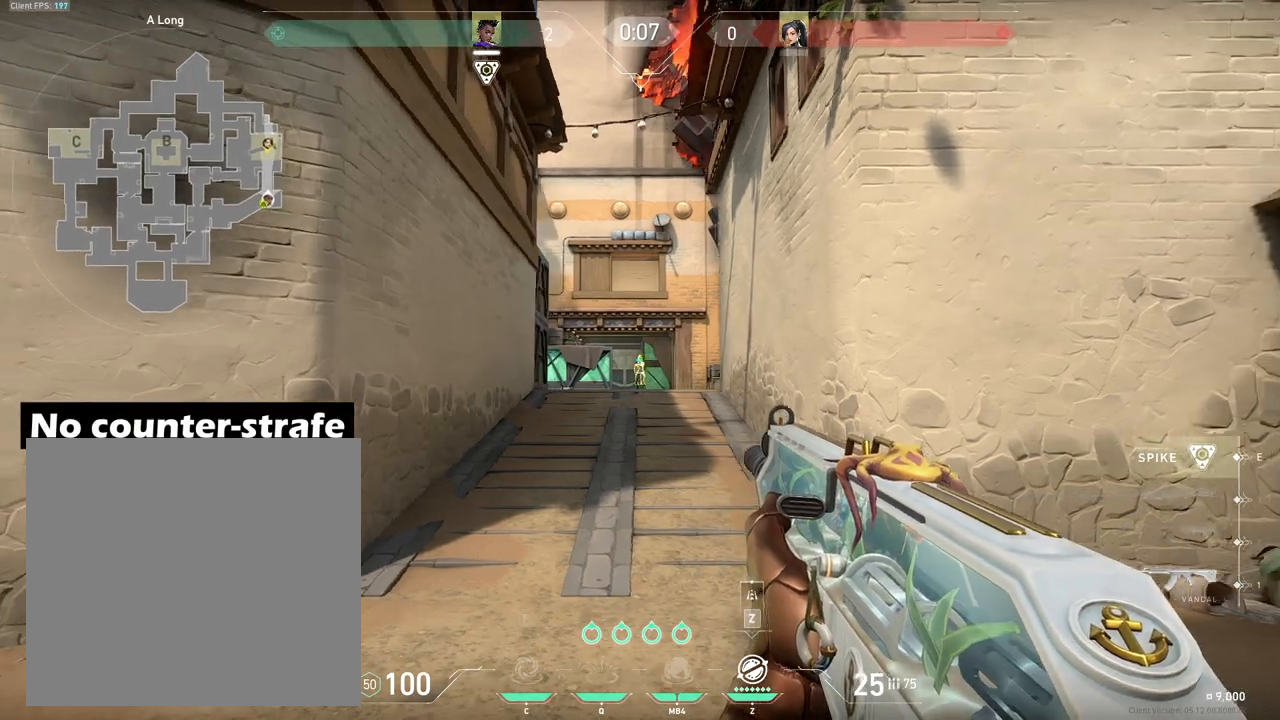
{"keys": [], "events": [[233, "d", "up"]]}
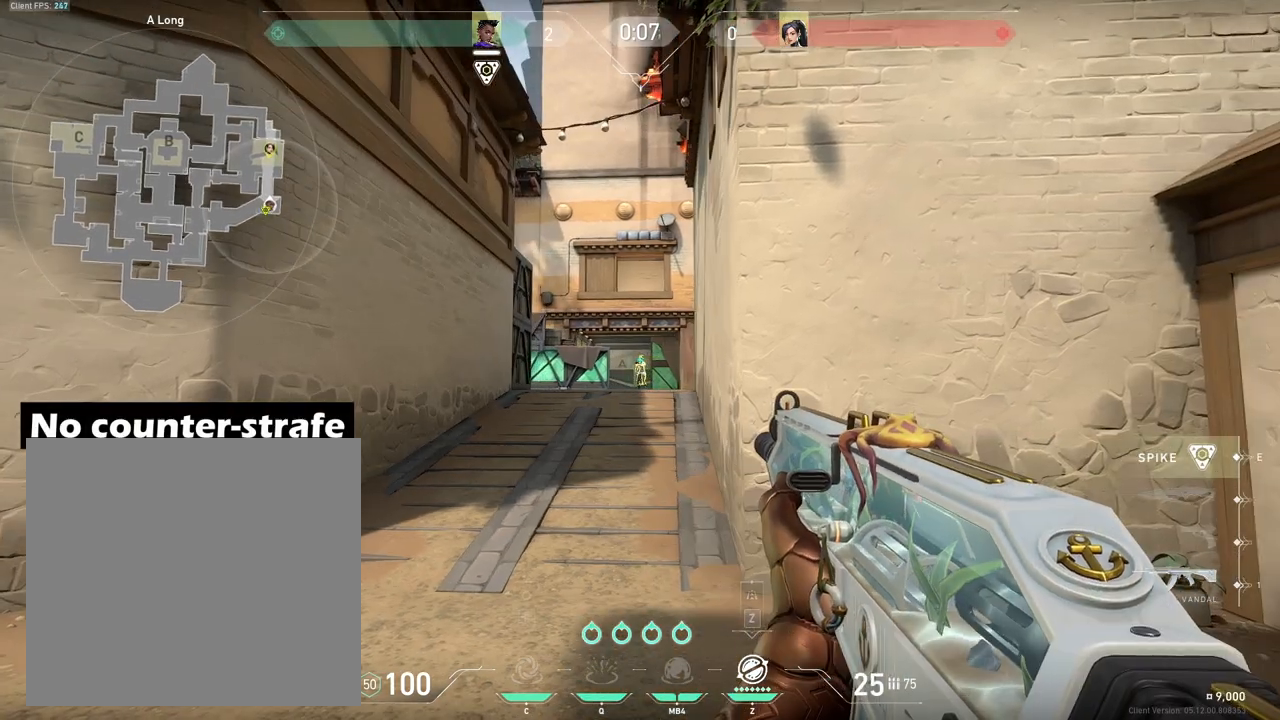
{"keys": ["a"], "events": [[67, "a", "down"]]}